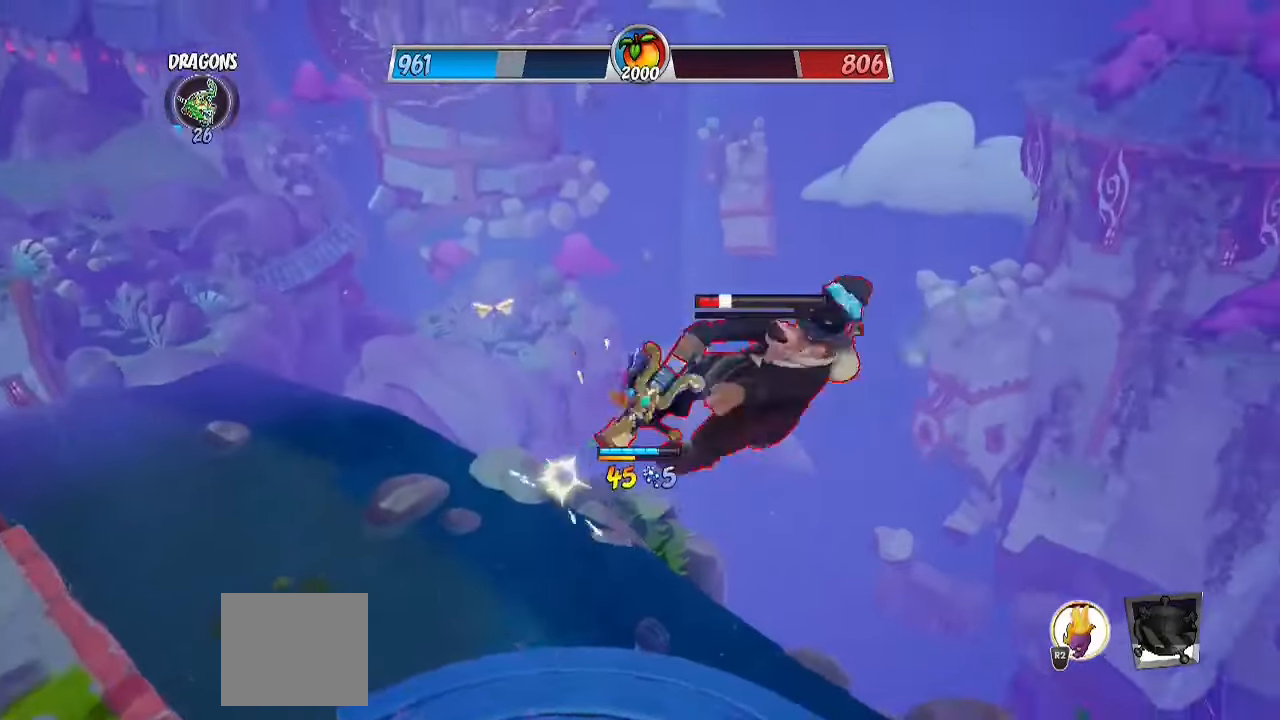
Gameplay with a controller (PlayStation layout); each line is a JSON object with the inputs held at the frame after it. "events" lists button and stick changes between this image and that frame as [ms after this image, input, new state], when the widget could be followed in between. Not read: R1 R3.
{"buttons": ["CIRCLE", "L3"], "left_stick": "down-right", "right_stick": "center", "events": [[100, "CIRCLE", "up"], [150, "right_stick", "down"], [300, "right_stick", "center"], [450, "CIRCLE", "down"]]}
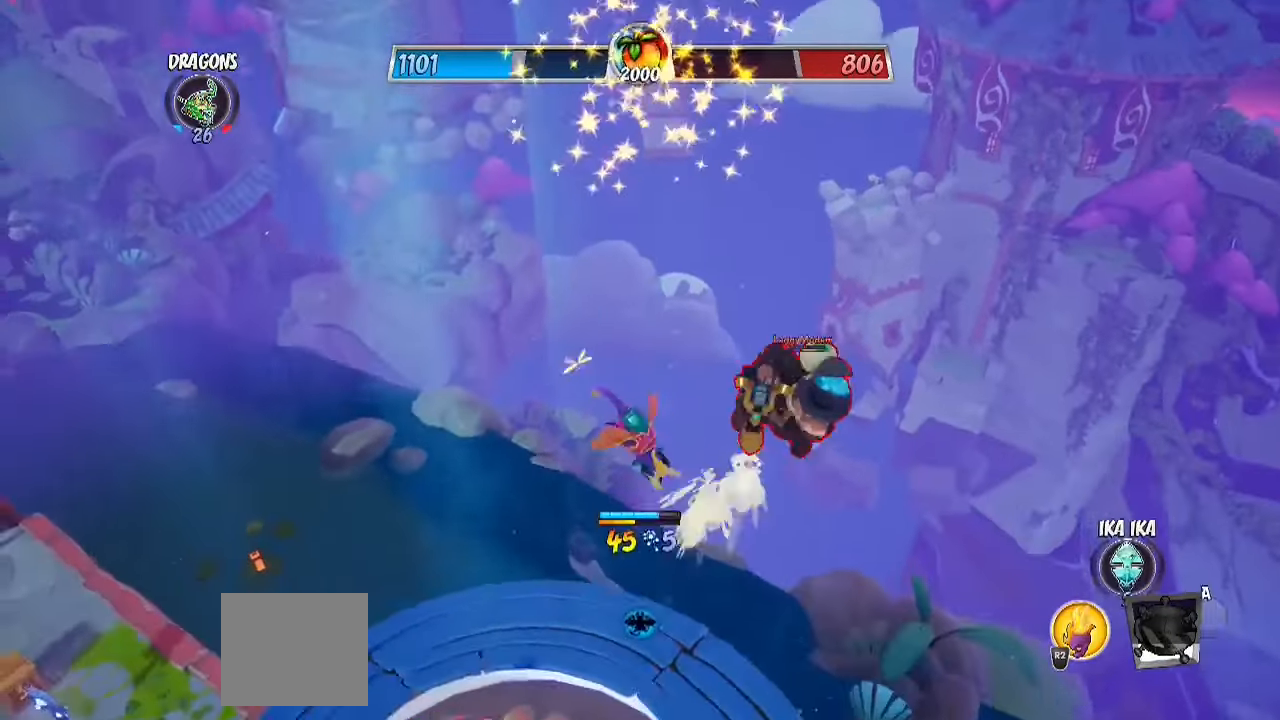
{"buttons": [], "left_stick": "up-left", "right_stick": "center", "events": [[117, "CIRCLE", "up"], [183, "right_stick", "down-left"], [283, "L3", "up"], [283, "right_stick", "center"], [400, "left_stick", "up-left"]]}
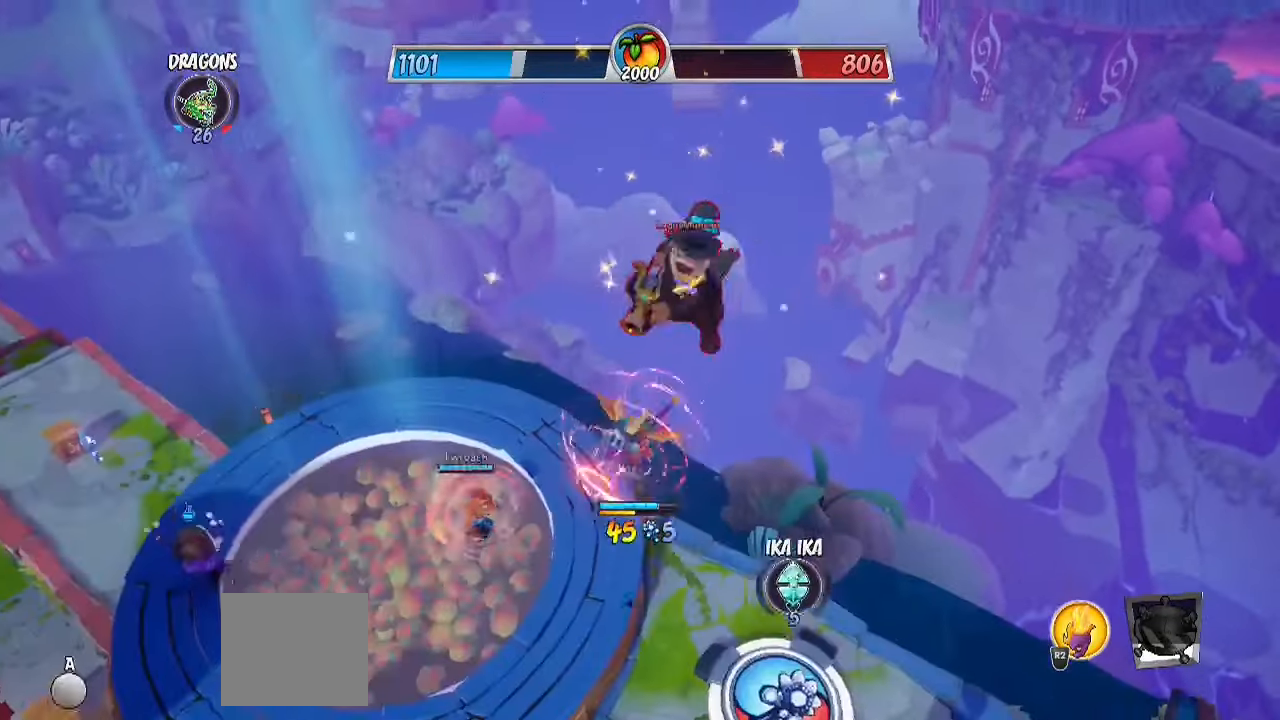
{"buttons": ["L1"], "left_stick": "down", "right_stick": "up-right", "events": [[17, "L1", "down"], [50, "left_stick", "center"], [83, "SQUARE", "down"], [117, "left_stick", "down"], [217, "SQUARE", "up"], [350, "right_stick", "up-right"]]}
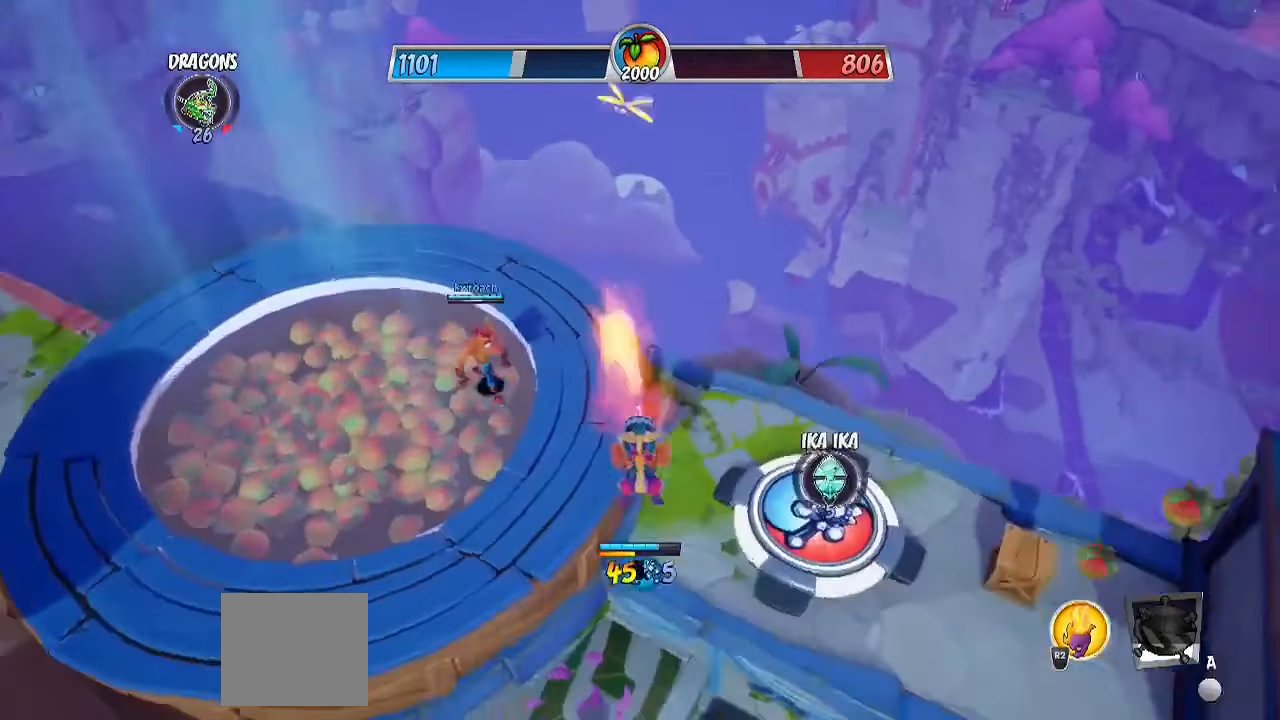
{"buttons": ["L1"], "left_stick": "left", "right_stick": "center", "events": [[17, "left_stick", "center"], [67, "left_stick", "up"], [83, "right_stick", "center"], [150, "CROSS", "down"], [233, "left_stick", "center"], [300, "SQUARE", "down"], [317, "left_stick", "down-left"], [383, "CROSS", "up"], [433, "SQUARE", "up"], [483, "left_stick", "left"]]}
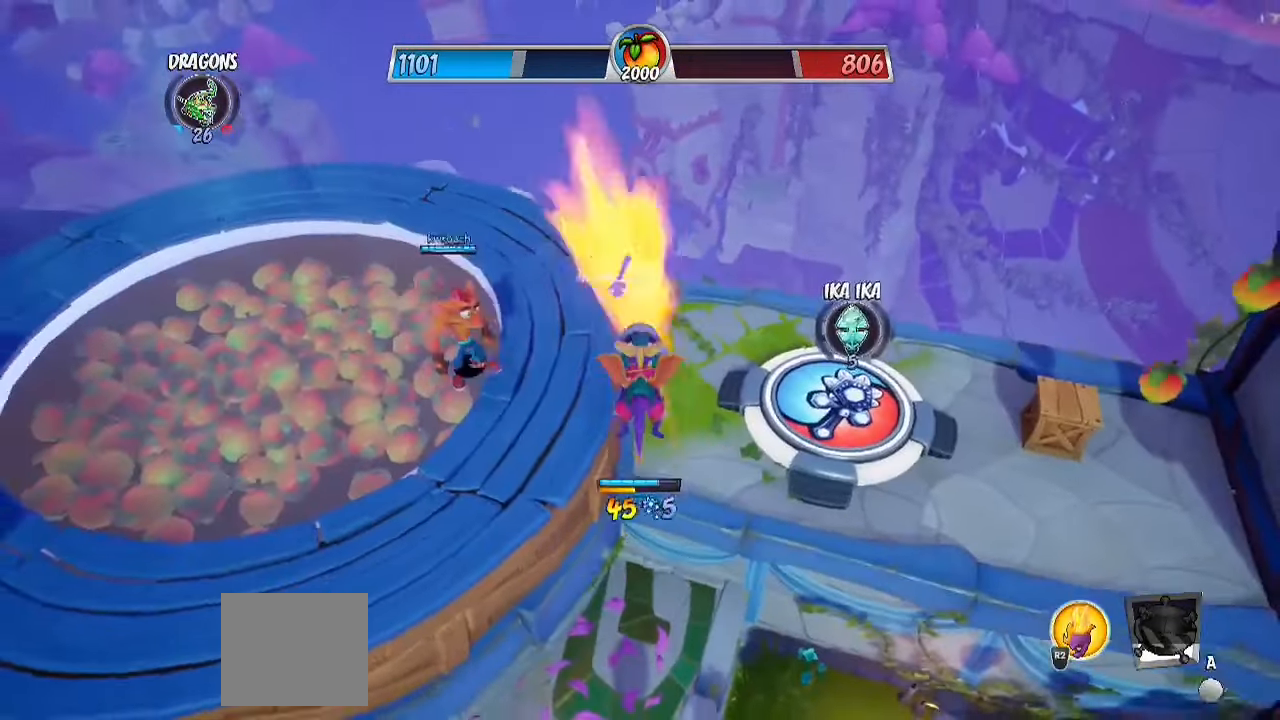
{"buttons": ["SQUARE", "L1"], "left_stick": "up-left", "right_stick": "center", "events": [[83, "right_stick", "up-right"], [150, "left_stick", "down-left"], [383, "left_stick", "up-left"], [383, "right_stick", "center"], [450, "SQUARE", "down"]]}
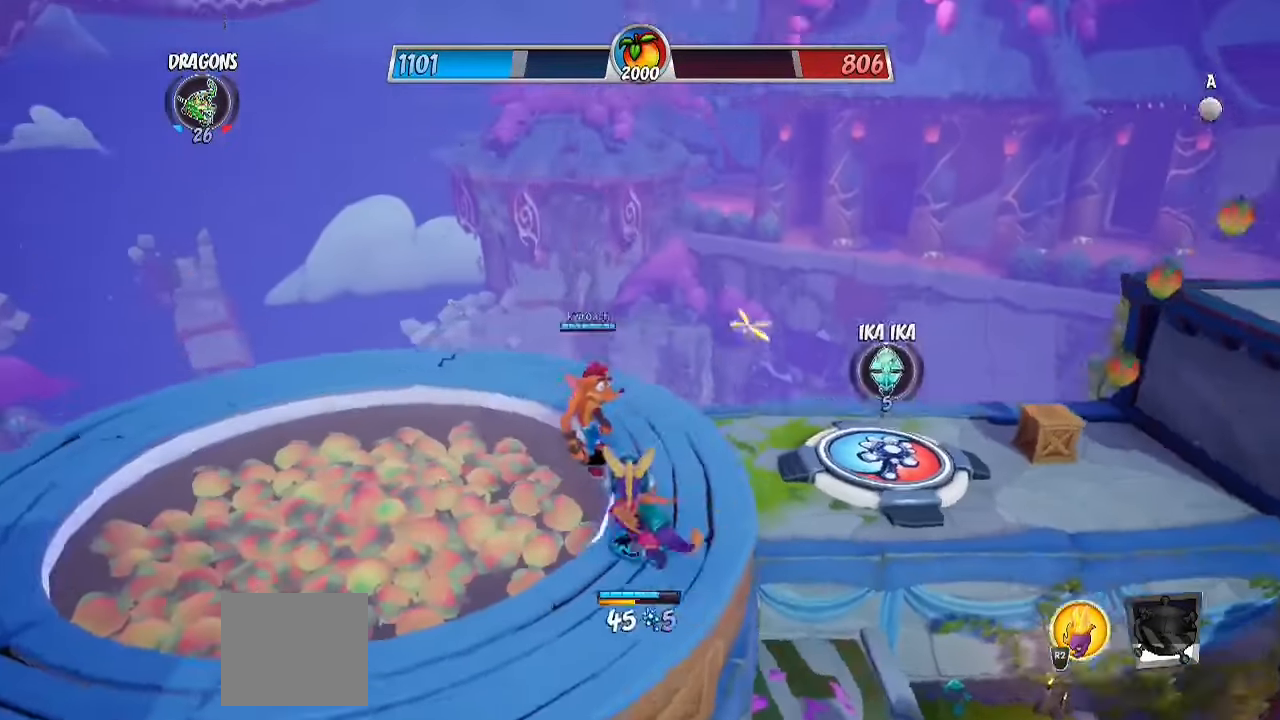
{"buttons": ["L1"], "left_stick": "right", "right_stick": "center", "events": [[50, "SQUARE", "up"], [83, "CROSS", "down"], [83, "left_stick", "down-left"], [250, "CROSS", "up"], [317, "left_stick", "down"], [483, "left_stick", "right"]]}
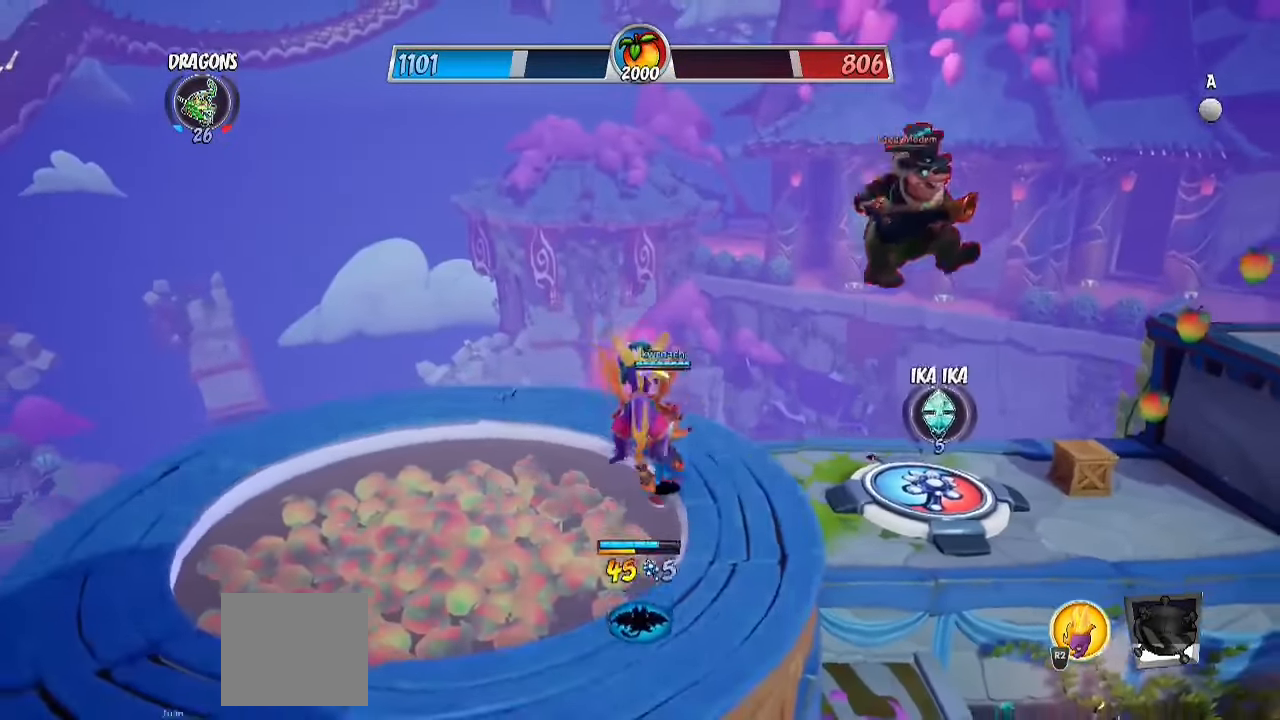
{"buttons": ["L1"], "left_stick": "left", "right_stick": "right", "events": [[83, "SQUARE", "down"], [133, "SQUARE", "up"], [200, "left_stick", "up"], [267, "right_stick", "right"], [500, "left_stick", "left"]]}
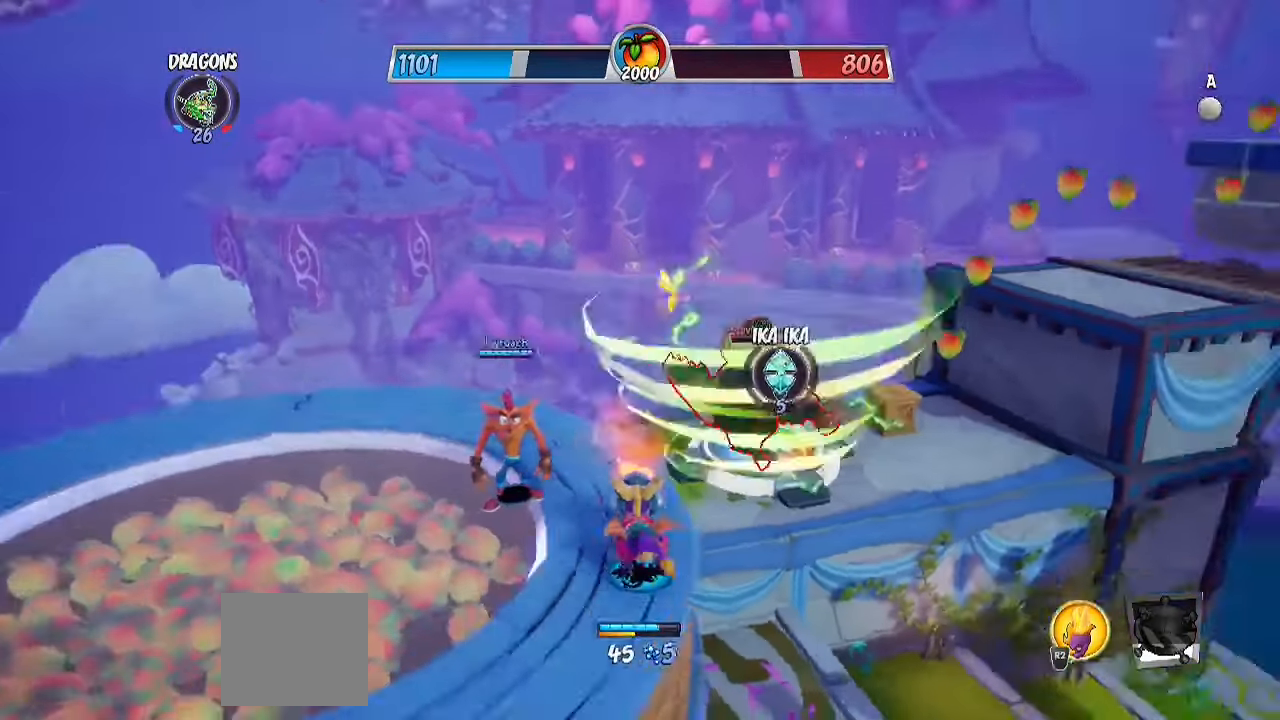
{"buttons": ["L1"], "left_stick": "down-left", "right_stick": "center", "events": [[67, "right_stick", "center"], [133, "SQUARE", "down"], [133, "left_stick", "down"], [217, "SQUARE", "up"], [267, "SQUARE", "down"], [333, "SQUARE", "up"], [383, "SQUARE", "down"], [433, "SQUARE", "up"], [450, "left_stick", "down-left"]]}
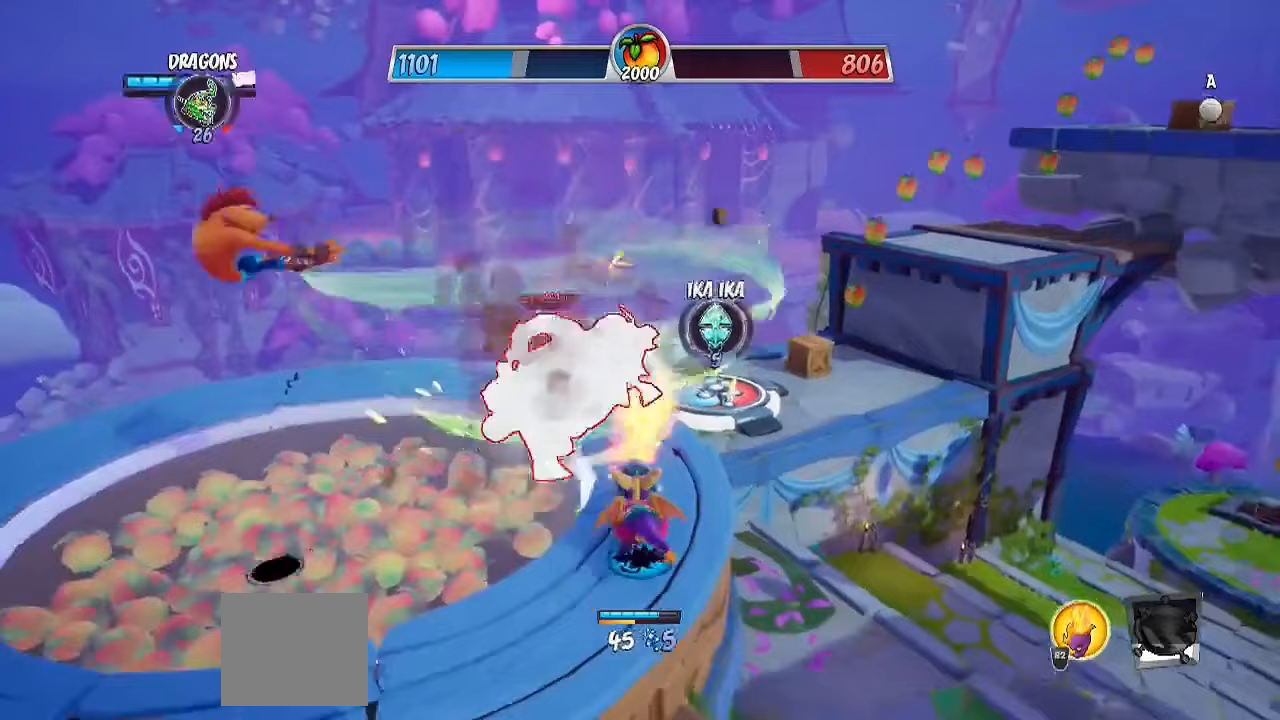
{"buttons": [], "left_stick": "up", "right_stick": "center", "events": [[50, "SQUARE", "down"], [67, "L3", "down"], [117, "SQUARE", "up"], [117, "left_stick", "down"], [200, "right_stick", "left"], [333, "L3", "up"], [367, "right_stick", "center"], [383, "left_stick", "left"], [417, "L1", "up"], [500, "left_stick", "up"]]}
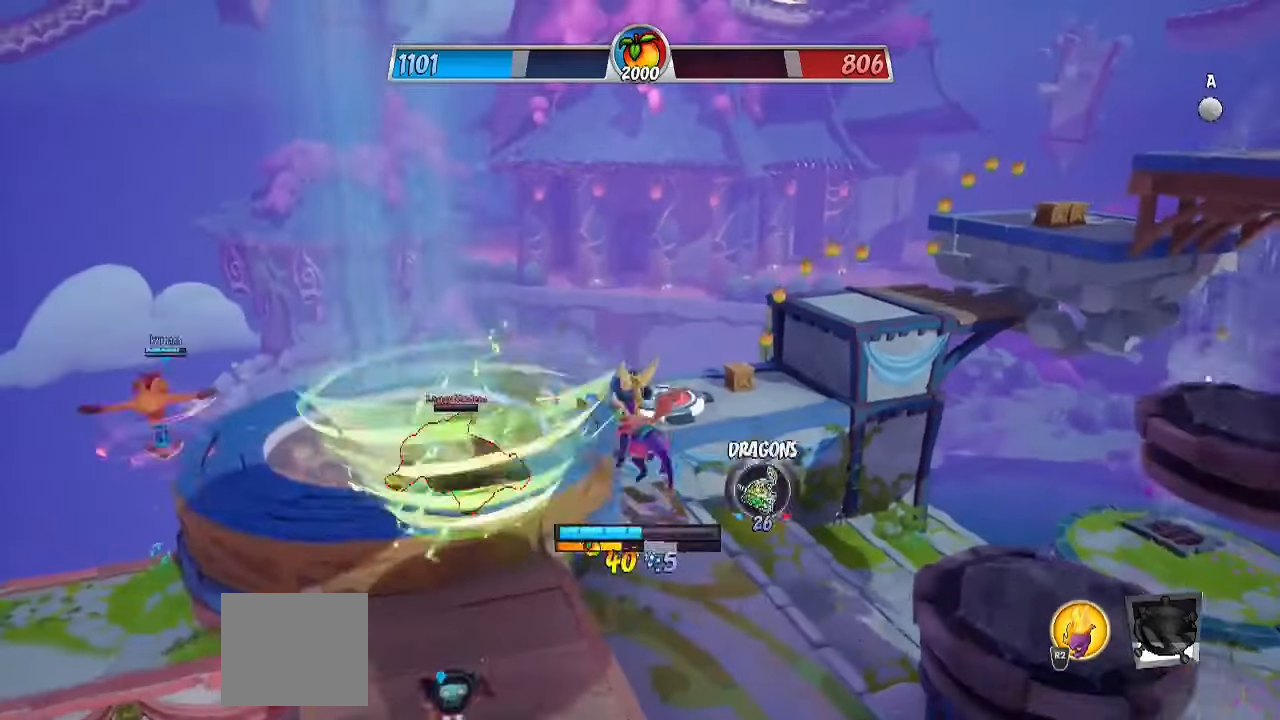
{"buttons": ["L1"], "left_stick": "down-right", "right_stick": "center", "events": [[33, "SQUARE", "down"], [133, "SQUARE", "up"], [133, "left_stick", "up-left"], [250, "SQUARE", "down"], [350, "L1", "down"], [350, "SQUARE", "up"], [383, "left_stick", "up-right"], [417, "right_stick", "down-left"], [450, "left_stick", "down-right"], [500, "right_stick", "center"]]}
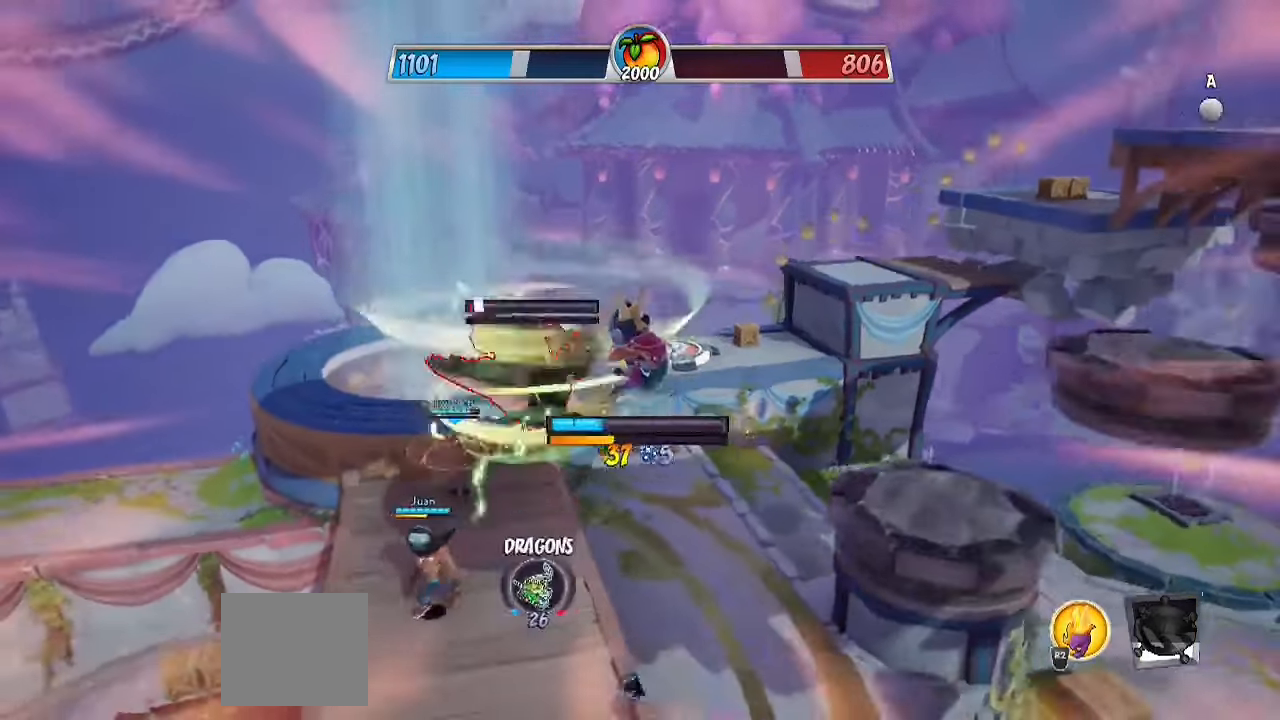
{"buttons": [], "left_stick": "center", "right_stick": "center", "events": [[17, "left_stick", "down"], [167, "left_stick", "up-left"], [217, "L1", "up"], [300, "left_stick", "center"]]}
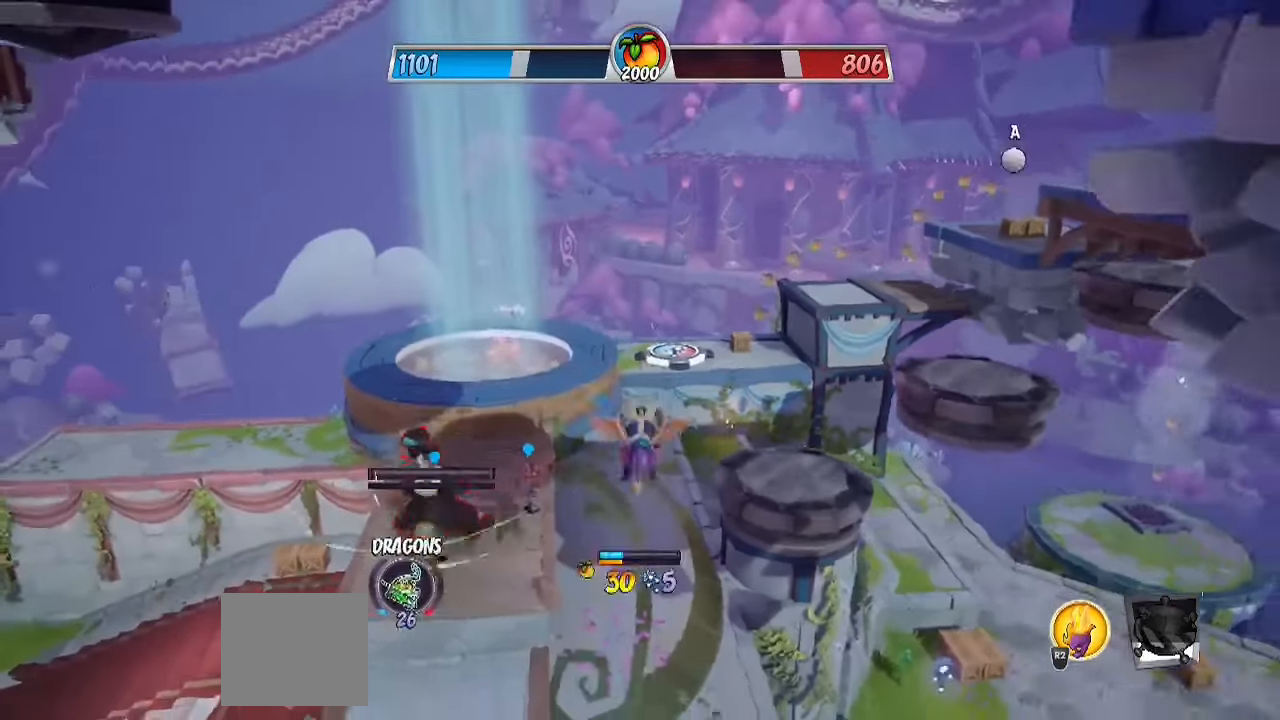
{"buttons": ["CROSS", "R2"], "left_stick": "up", "right_stick": "center", "events": [[67, "left_stick", "left"], [133, "L1", "down"], [133, "left_stick", "up-left"], [300, "CROSS", "down"], [300, "L1", "up"], [400, "left_stick", "up"], [433, "R2", "down"]]}
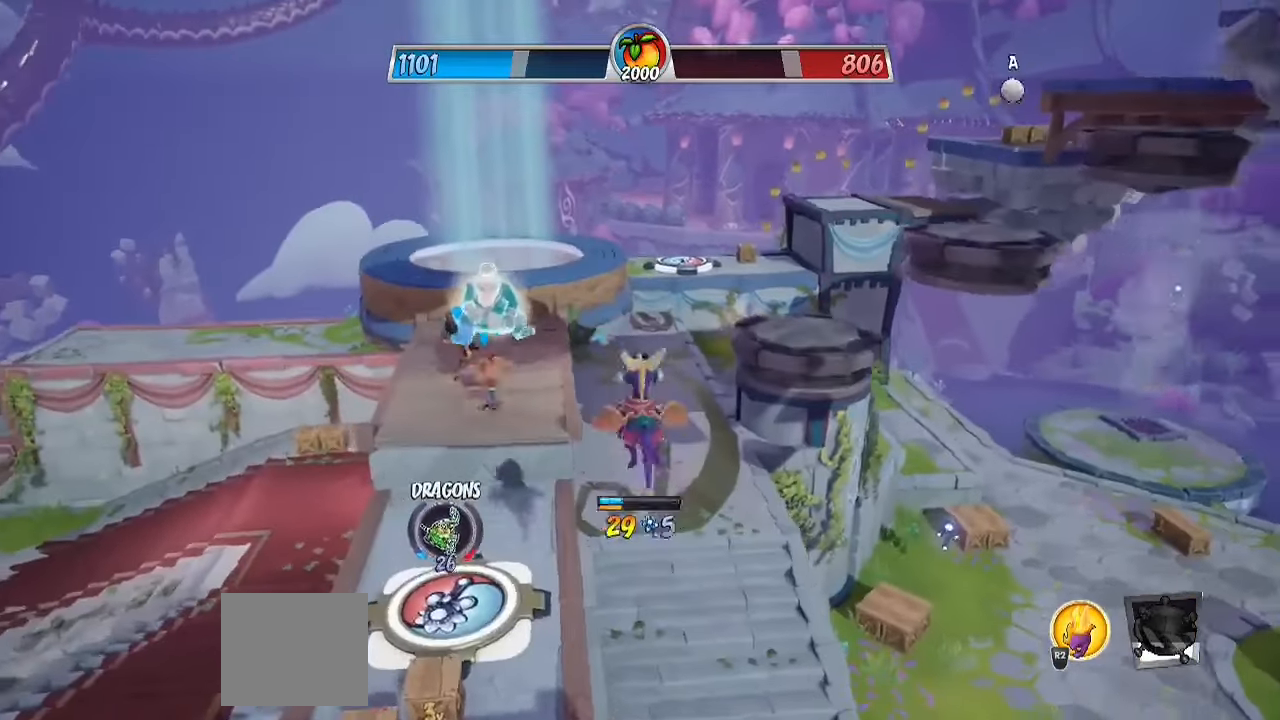
{"buttons": ["R2"], "left_stick": "up", "right_stick": "center", "events": [[283, "CROSS", "up"]]}
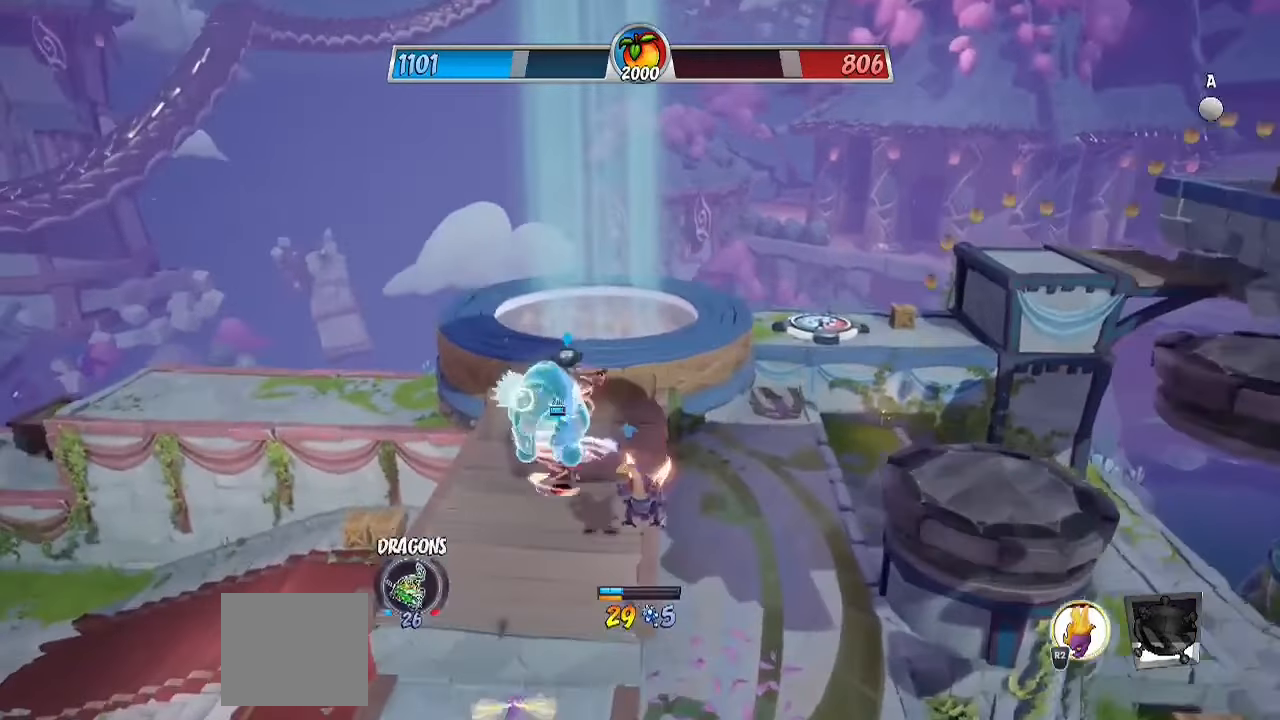
{"buttons": ["R2"], "left_stick": "up", "right_stick": "center", "events": []}
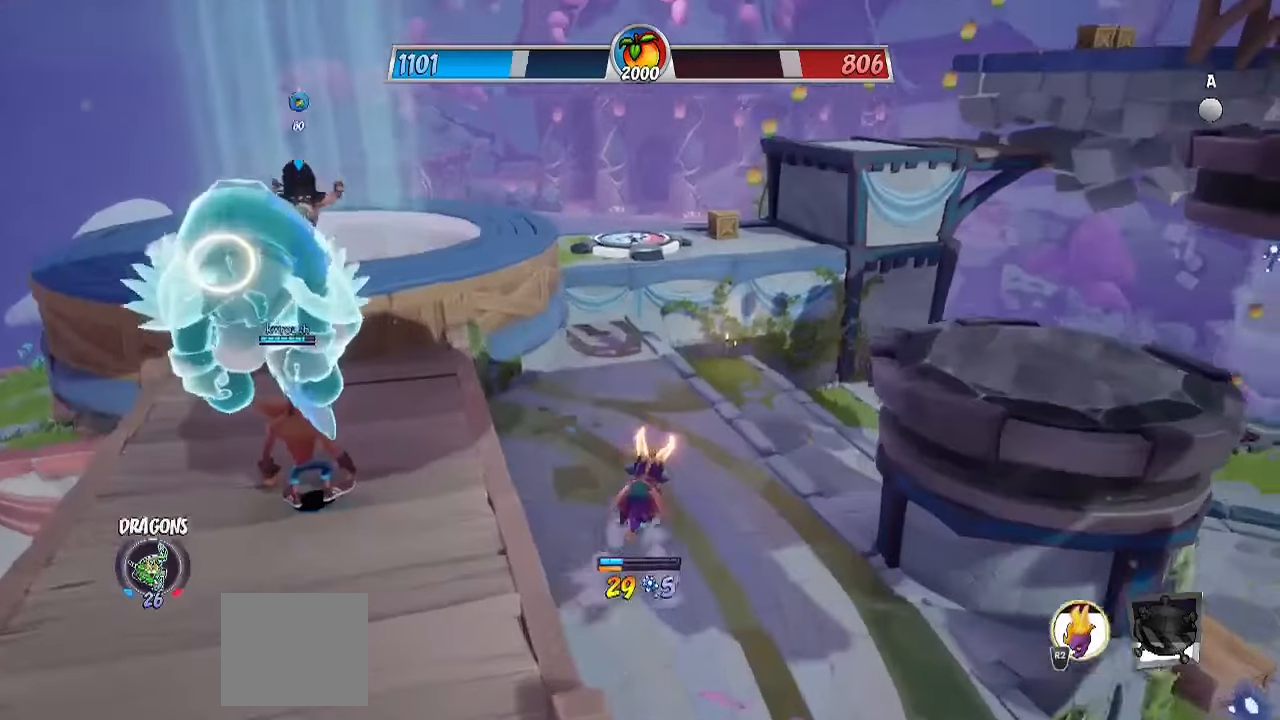
{"buttons": ["R2"], "left_stick": "up-left", "right_stick": "center", "events": [[33, "CROSS", "down"], [367, "left_stick", "up-left"], [467, "CROSS", "up"]]}
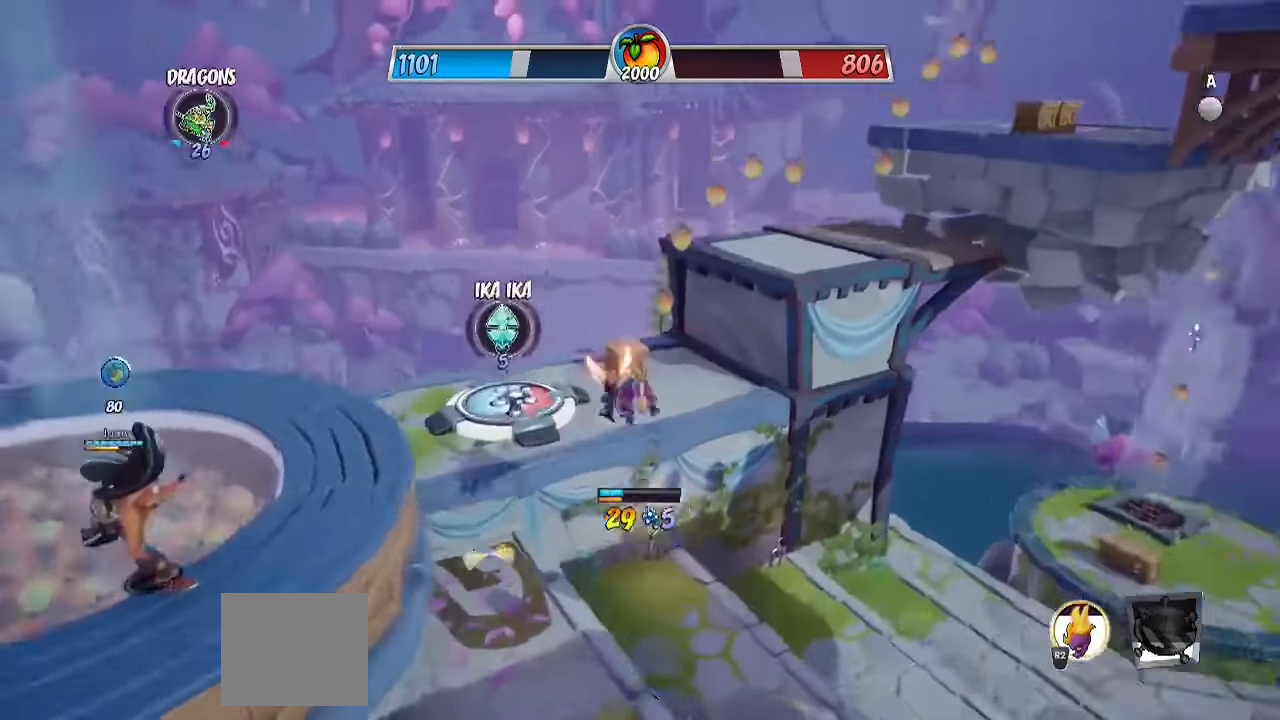
{"buttons": ["CROSS", "R2"], "left_stick": "up", "right_stick": "center", "events": [[50, "left_stick", "up"], [500, "CROSS", "down"]]}
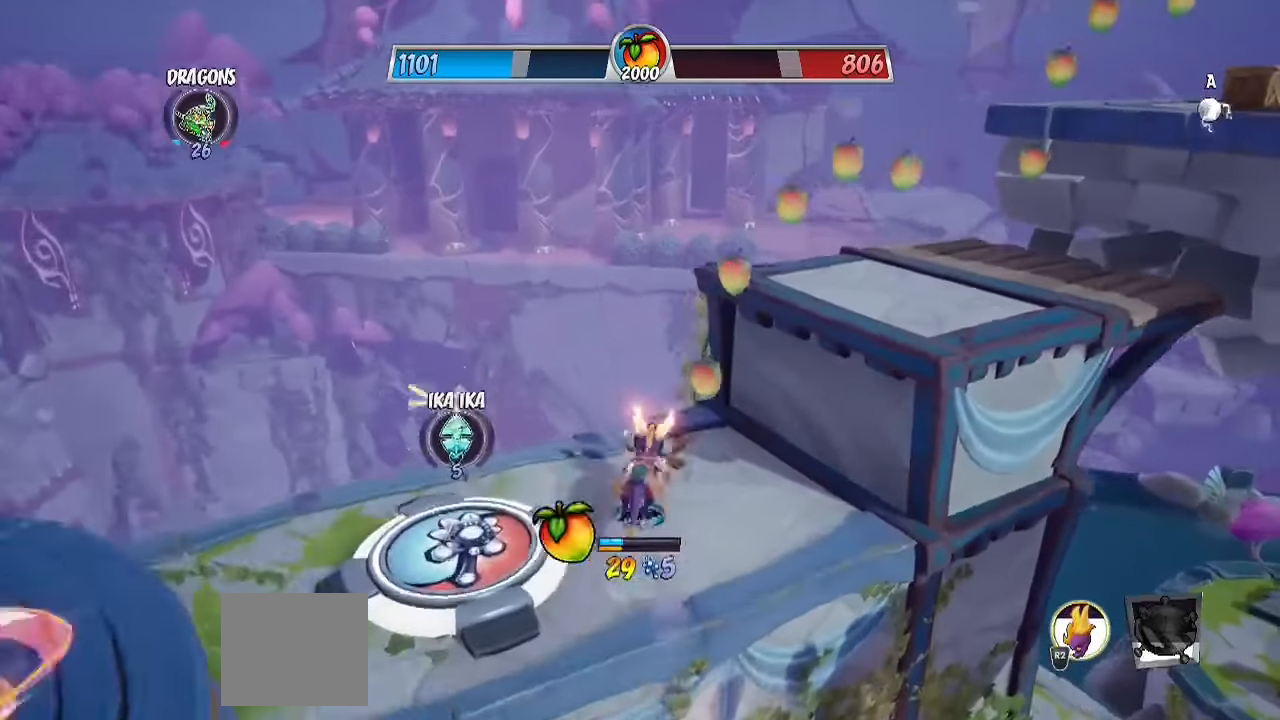
{"buttons": ["CROSS"], "left_stick": "up-right", "right_stick": "center", "events": [[83, "left_stick", "up-right"], [283, "CROSS", "up"], [350, "R2", "up"], [433, "CROSS", "down"]]}
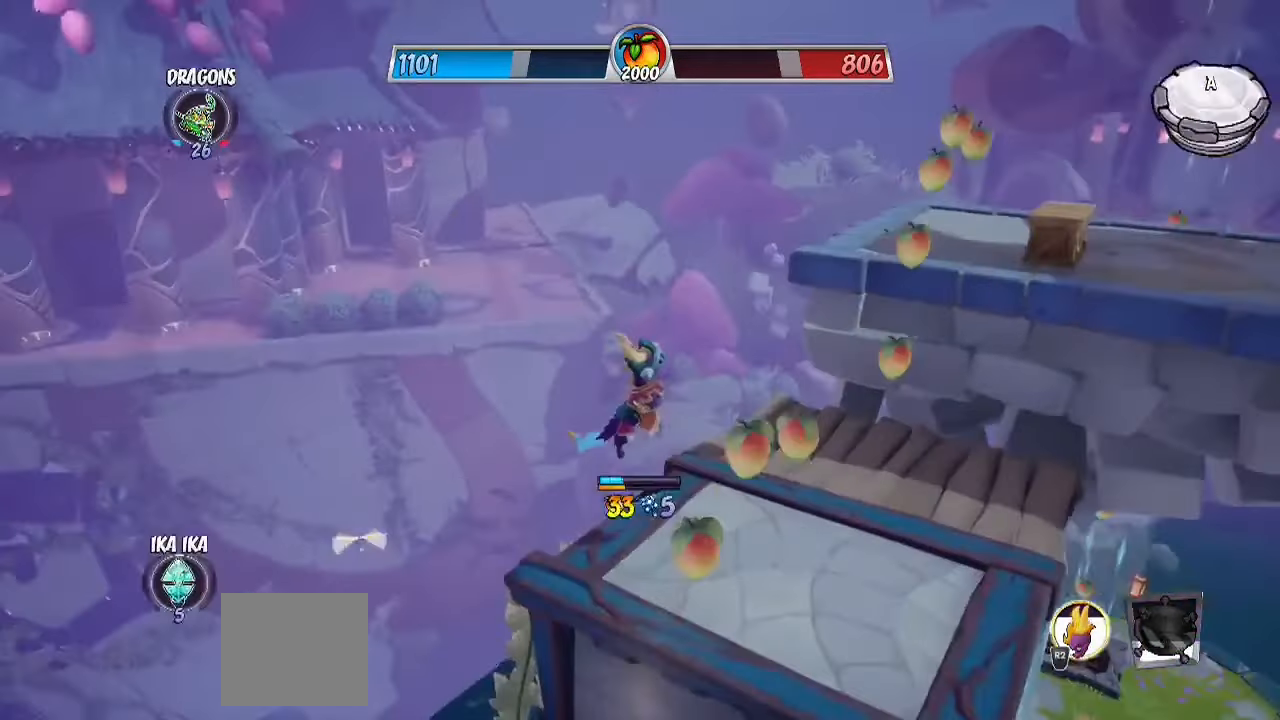
{"buttons": ["CROSS", "SQUARE", "R2"], "left_stick": "up", "right_stick": "center", "events": [[117, "CROSS", "up"], [133, "R2", "down"], [400, "right_stick", "up-right"], [450, "CROSS", "down"], [450, "left_stick", "up"], [450, "right_stick", "center"], [500, "SQUARE", "down"]]}
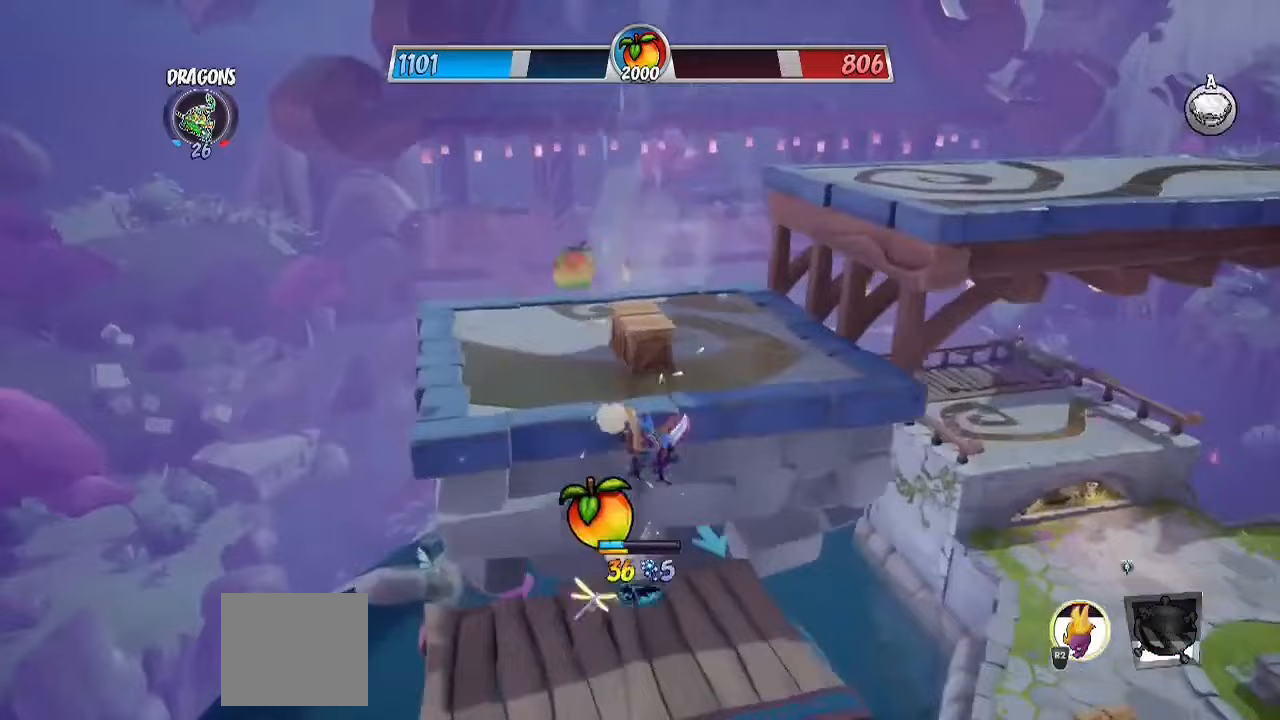
{"buttons": ["CROSS"], "left_stick": "up-left", "right_stick": "right", "events": [[17, "R2", "up"], [67, "left_stick", "up-left"], [133, "SQUARE", "up"], [167, "CROSS", "up"], [250, "right_stick", "right"], [383, "CROSS", "down"]]}
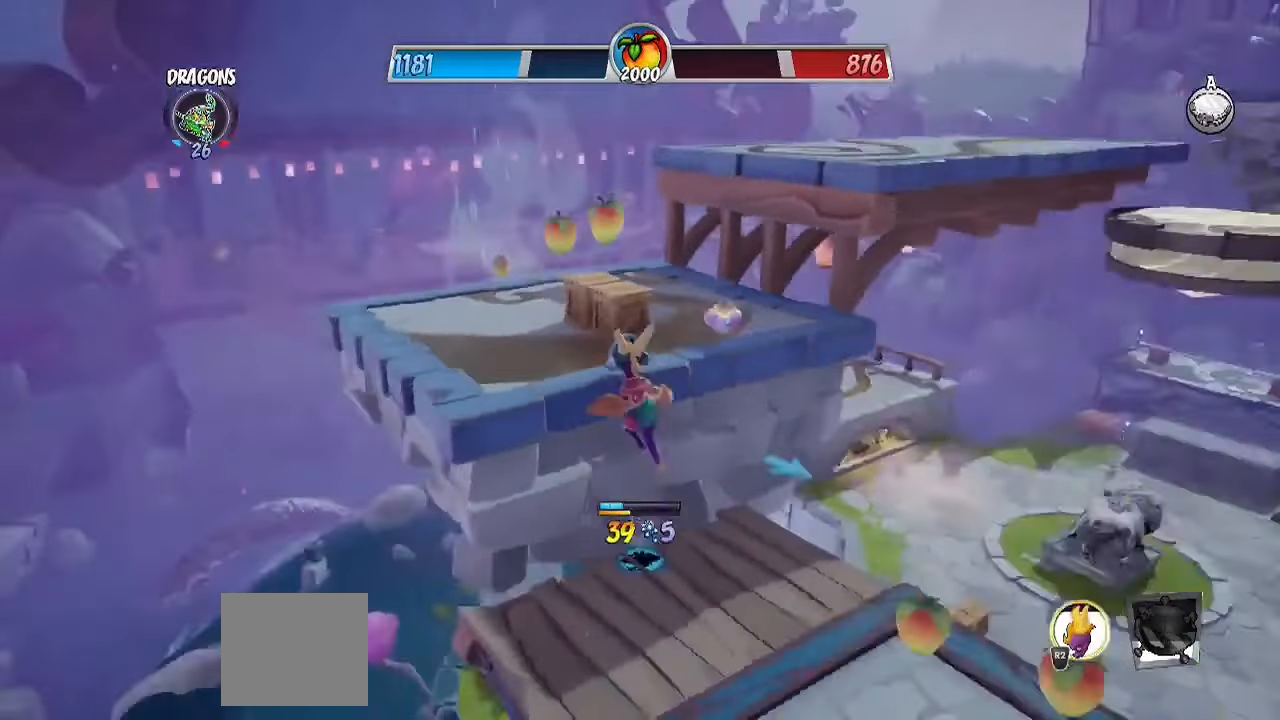
{"buttons": ["SQUARE"], "left_stick": "up-left", "right_stick": "center", "events": [[83, "CROSS", "up"], [183, "right_stick", "center"], [400, "SQUARE", "down"]]}
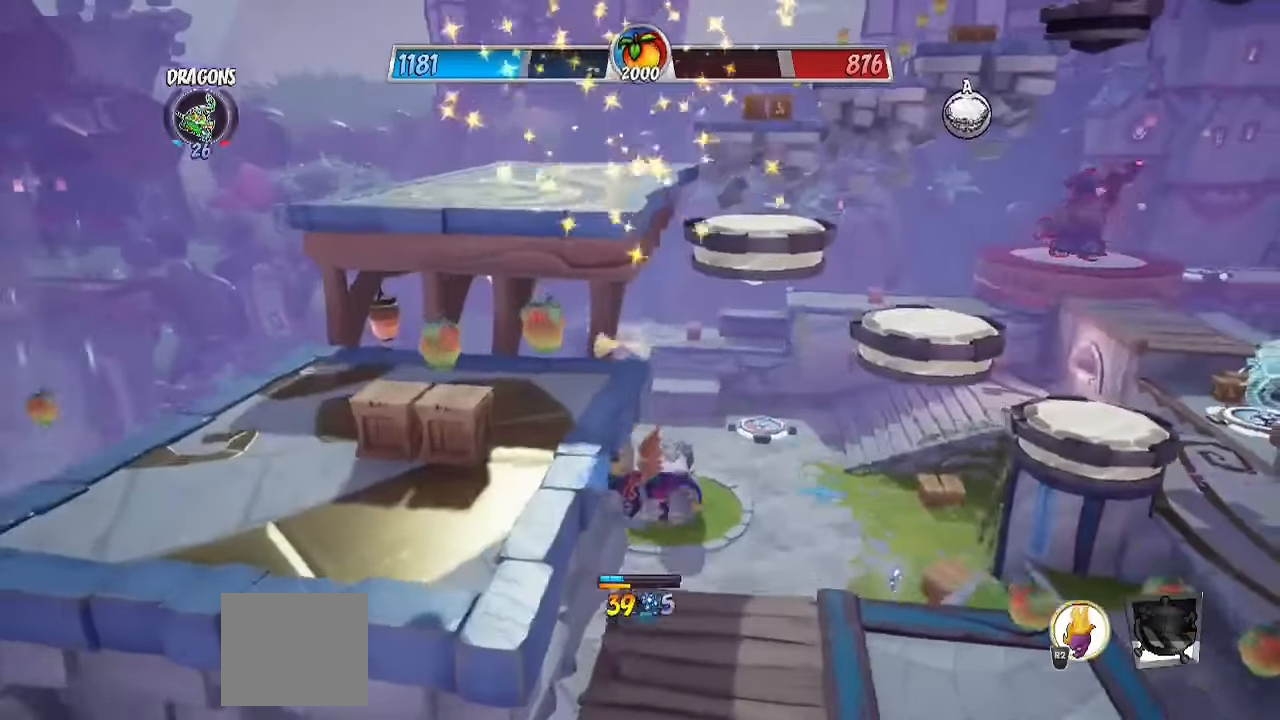
{"buttons": ["CROSS"], "left_stick": "left", "right_stick": "center", "events": [[17, "SQUARE", "up"], [33, "left_stick", "center"], [100, "left_stick", "down"], [233, "CROSS", "down"], [350, "left_stick", "center"], [383, "CROSS", "up"], [467, "left_stick", "left"], [500, "CROSS", "down"]]}
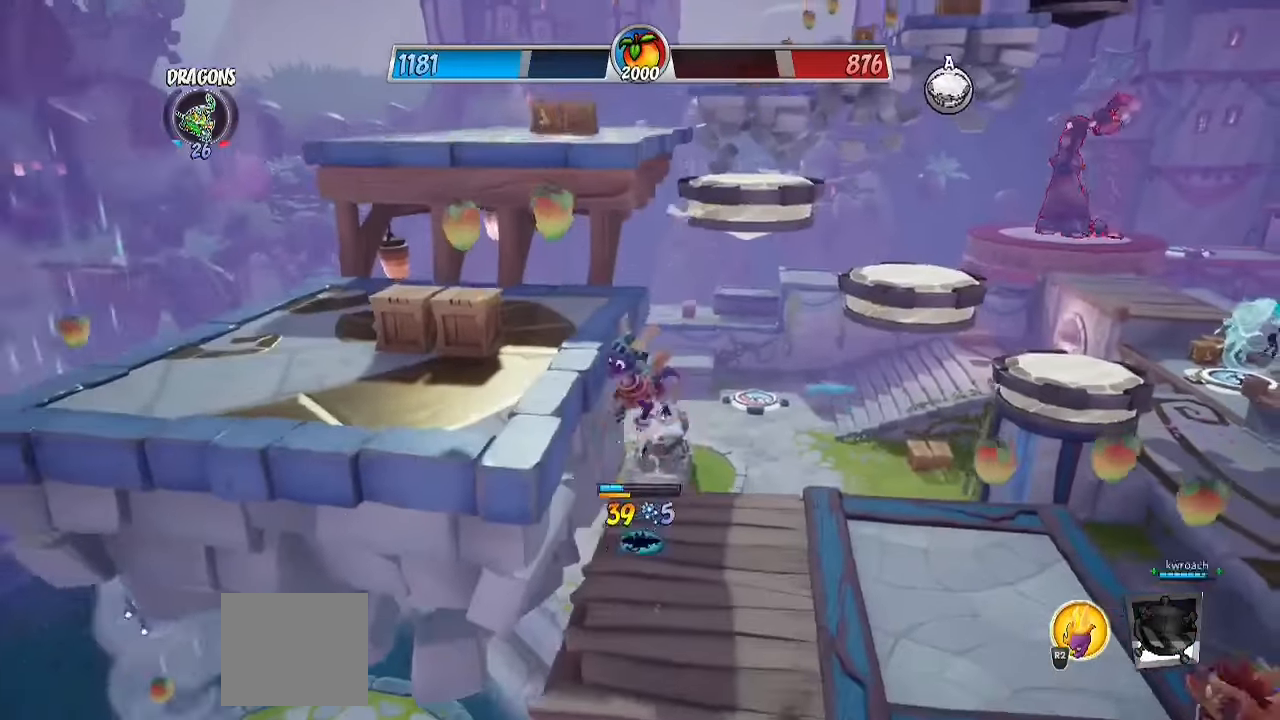
{"buttons": [], "left_stick": "up-left", "right_stick": "right", "events": [[117, "SQUARE", "down"], [133, "CROSS", "up"], [267, "SQUARE", "up"], [267, "left_stick", "up-left"], [400, "right_stick", "right"]]}
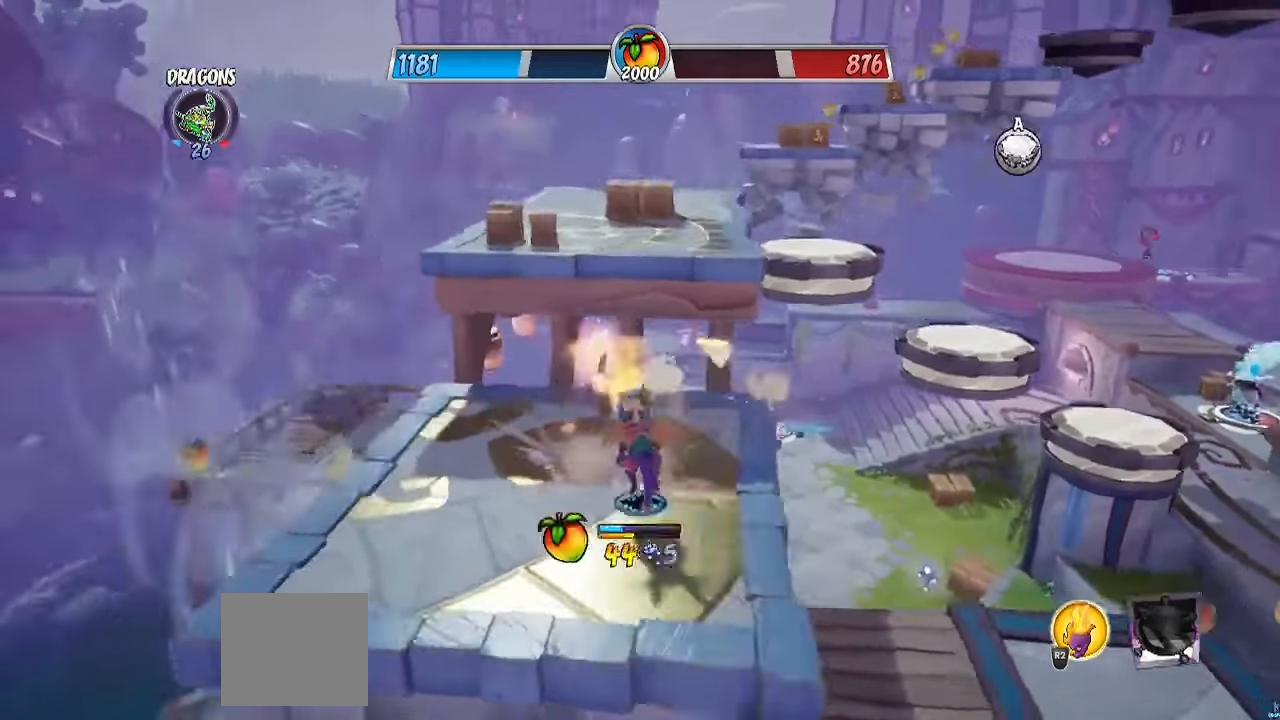
{"buttons": ["CROSS"], "left_stick": "up-left", "right_stick": "center", "events": [[133, "right_stick", "center"], [183, "CROSS", "down"], [333, "CROSS", "up"], [383, "CROSS", "down"]]}
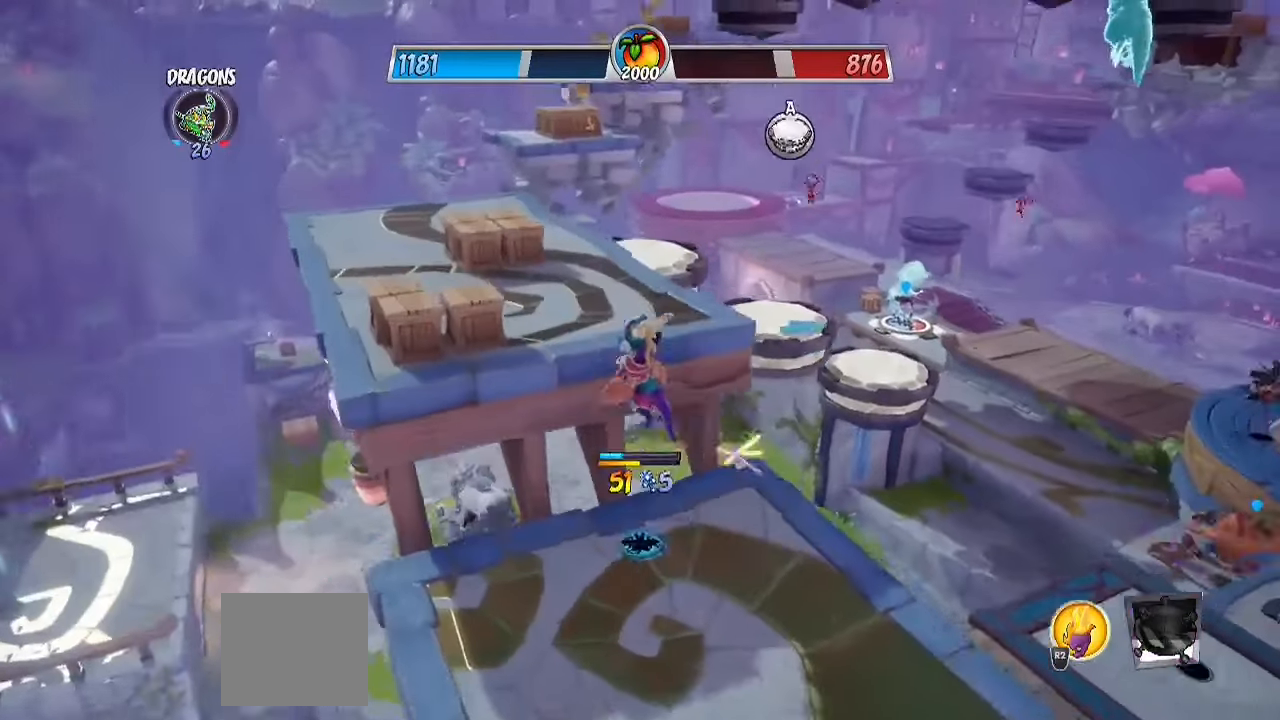
{"buttons": ["R2"], "left_stick": "up-left", "right_stick": "down-right", "events": [[33, "CROSS", "up"], [67, "R2", "down"], [350, "right_stick", "down-right"]]}
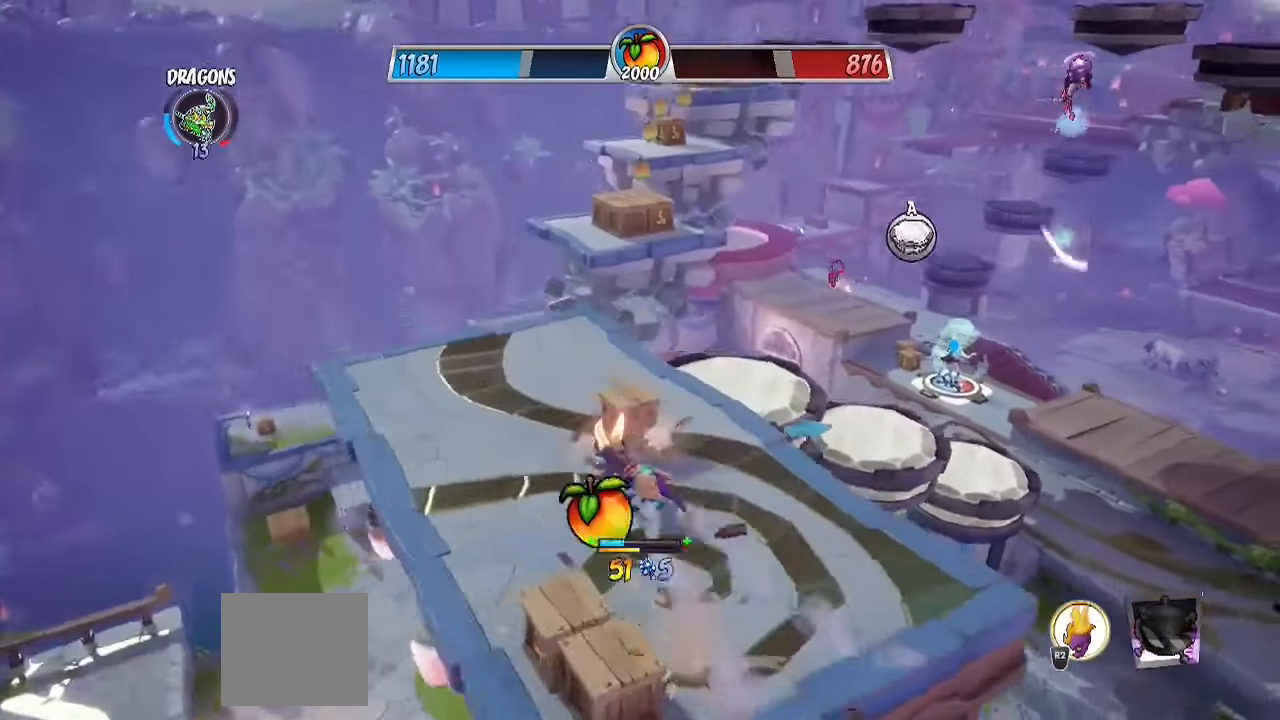
{"buttons": [], "left_stick": "up-right", "right_stick": "center", "events": [[17, "left_stick", "up"], [117, "left_stick", "up-right"], [167, "right_stick", "right"], [467, "right_stick", "center"], [500, "R2", "up"]]}
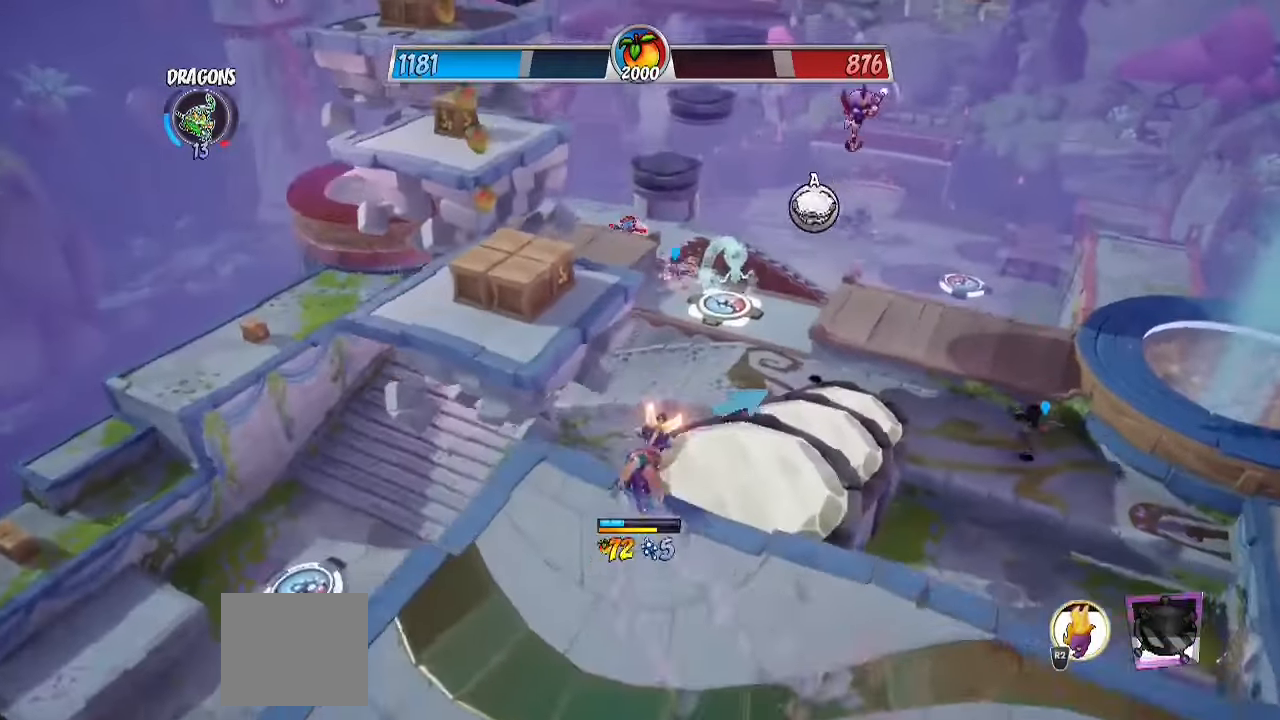
{"buttons": [], "left_stick": "up-right", "right_stick": "down", "events": [[167, "left_stick", "right"], [317, "left_stick", "up-right"], [500, "right_stick", "down"]]}
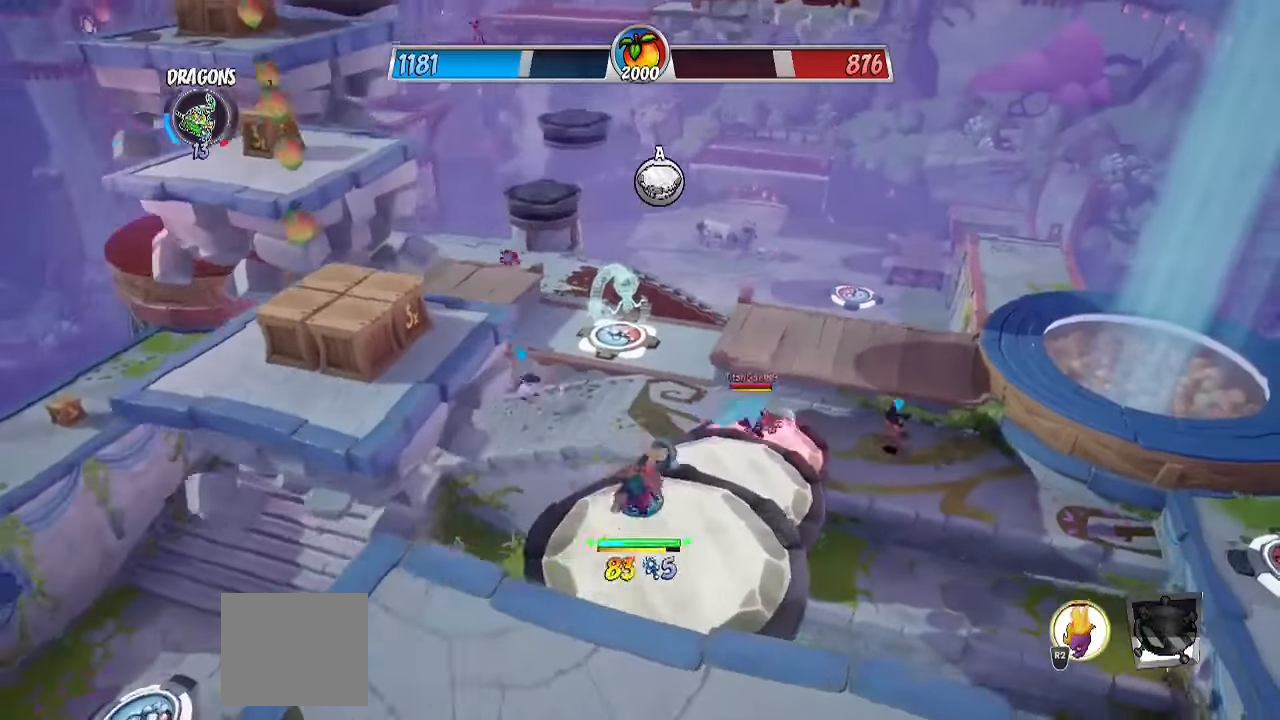
{"buttons": ["R2"], "left_stick": "up-right", "right_stick": "down-left", "events": [[117, "R2", "down"], [300, "right_stick", "down-left"]]}